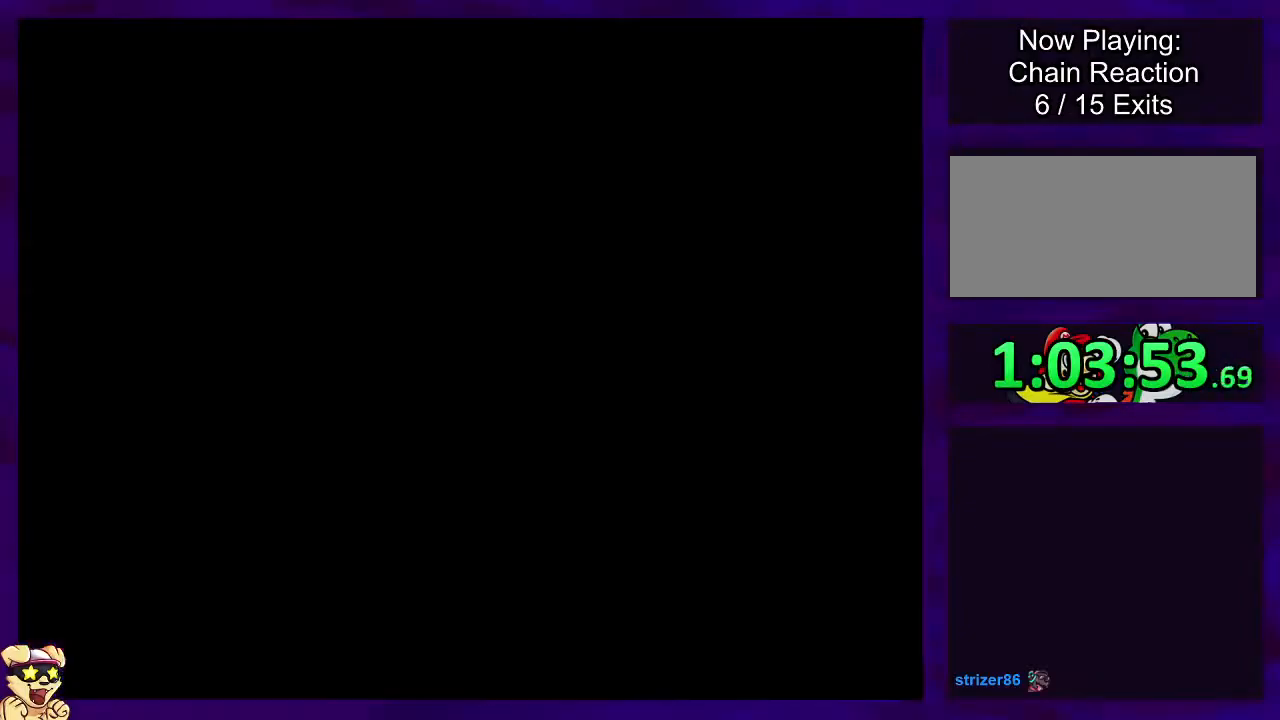
Gameplay with a controller (Nintendo layout); each line is a JSON object with the inputs held at the frame after it. "events" lists button and stick changes between this image and that frame as [ms after this image, input, new state], when the widget could be followed in between. Not read: L3 R3.
{"buttons": [], "events": []}
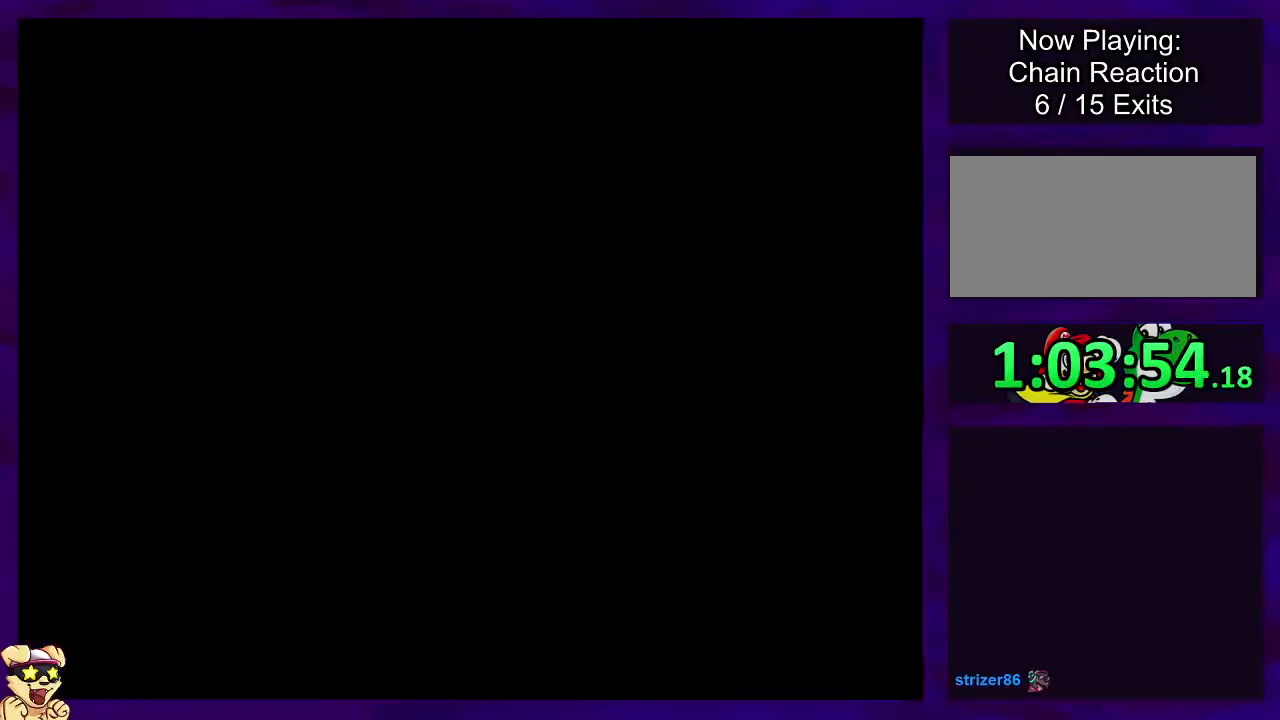
{"buttons": ["DPAD_RIGHT"], "events": [[467, "DPAD_RIGHT", "down"]]}
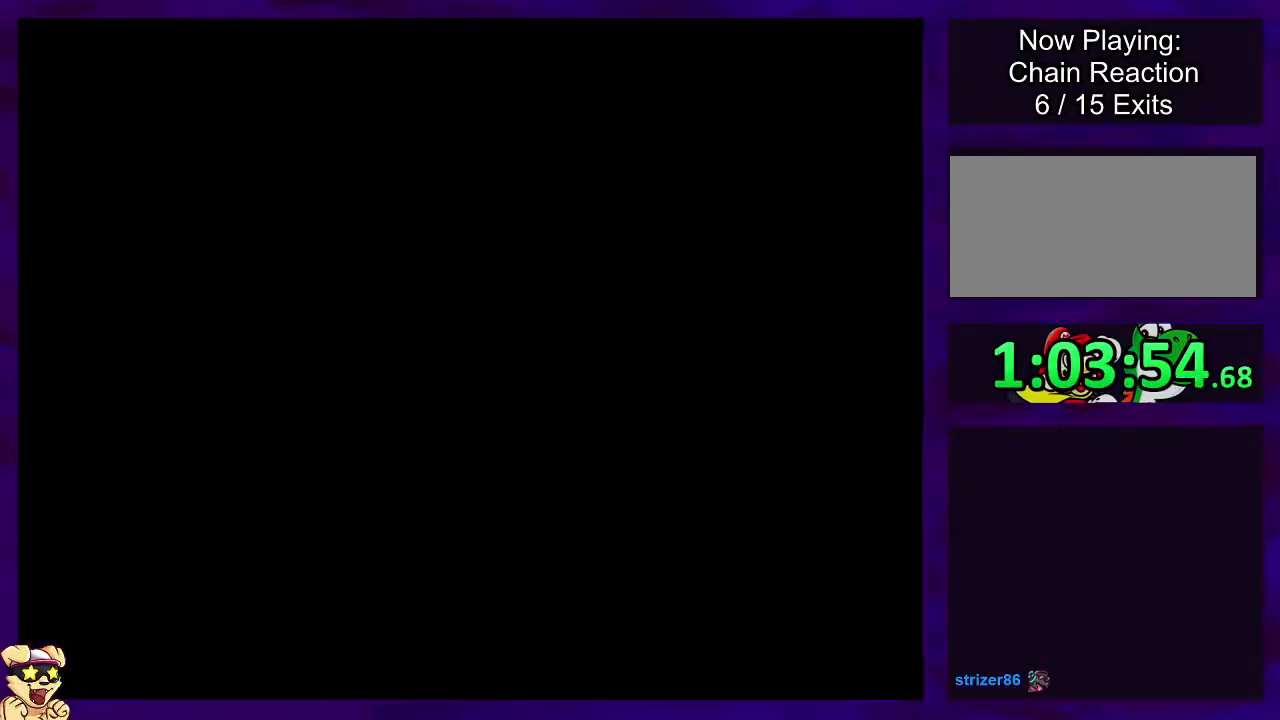
{"buttons": ["X", "DPAD_RIGHT"], "events": [[50, "X", "down"]]}
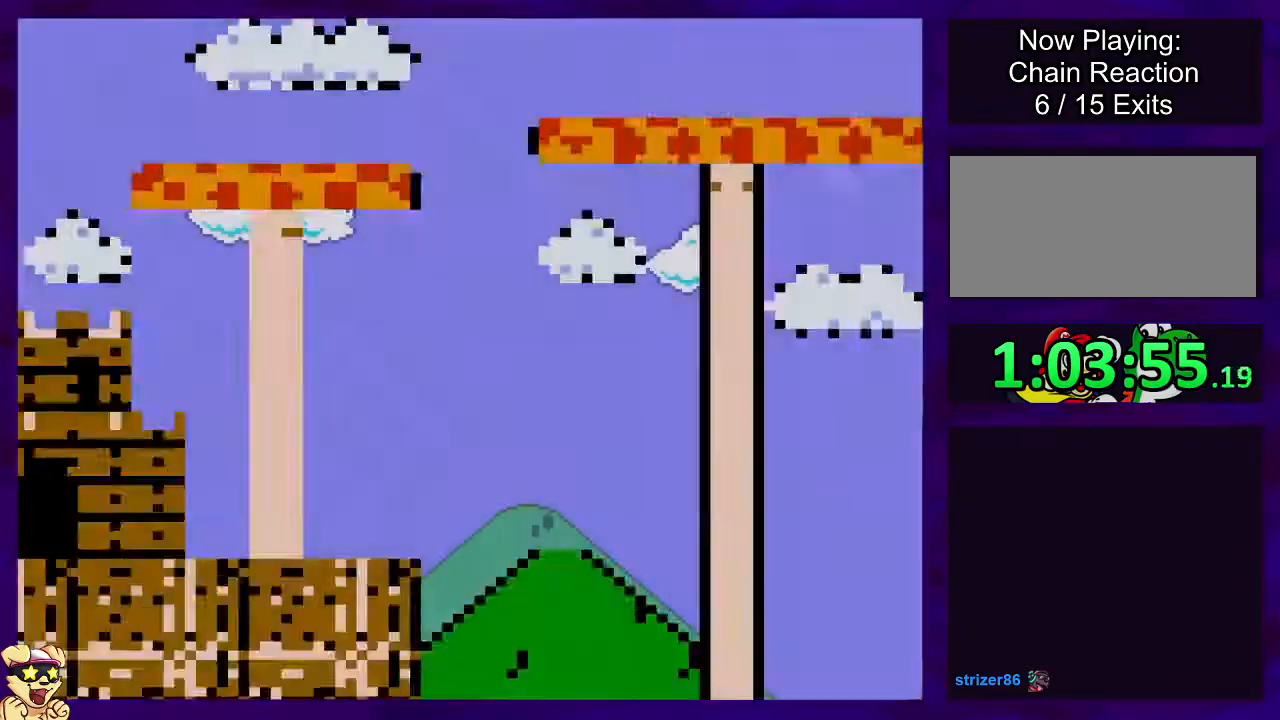
{"buttons": ["X", "DPAD_RIGHT"], "events": []}
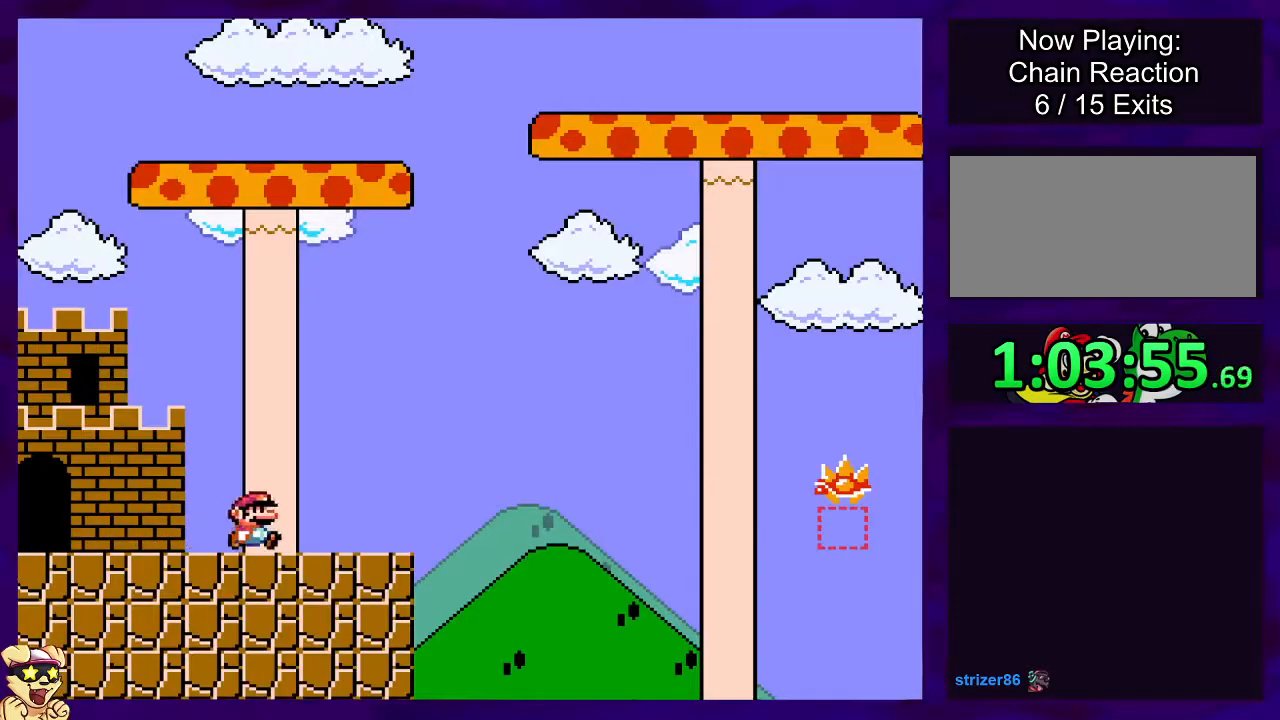
{"buttons": ["B", "X", "DPAD_RIGHT"], "events": [[250, "B", "down"]]}
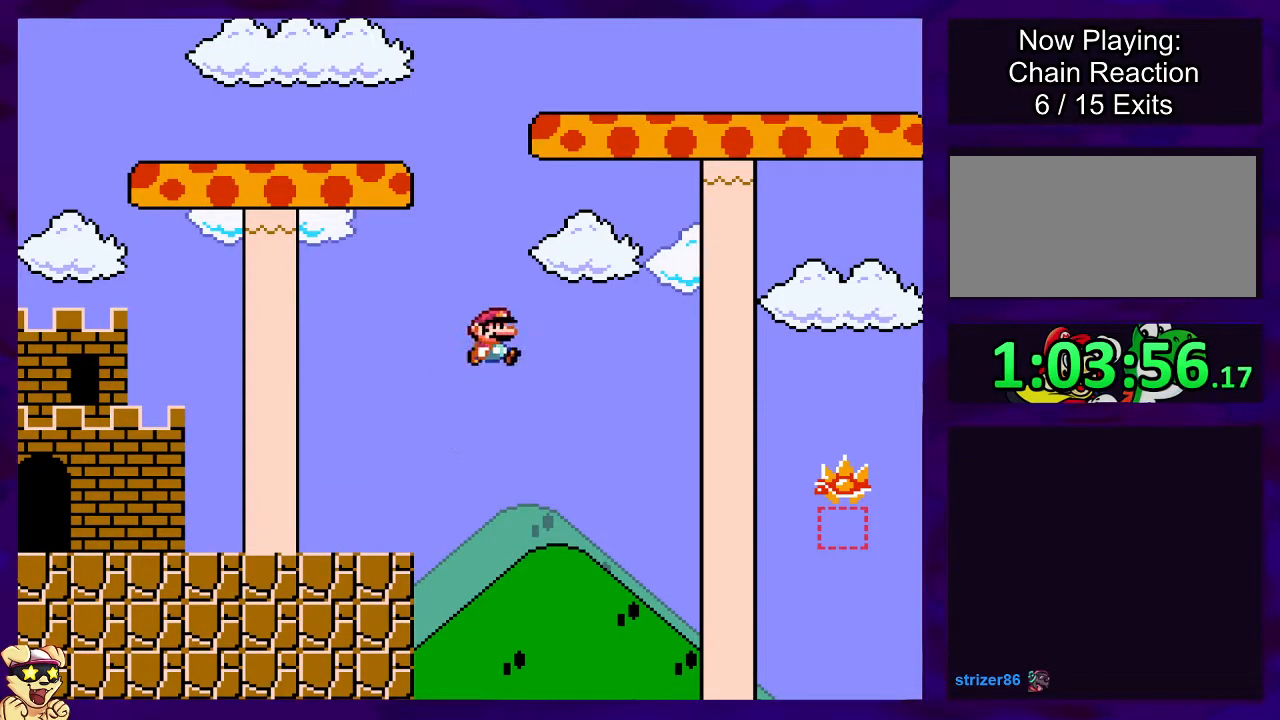
{"buttons": ["X", "DPAD_RIGHT"], "events": [[484, "B", "up"]]}
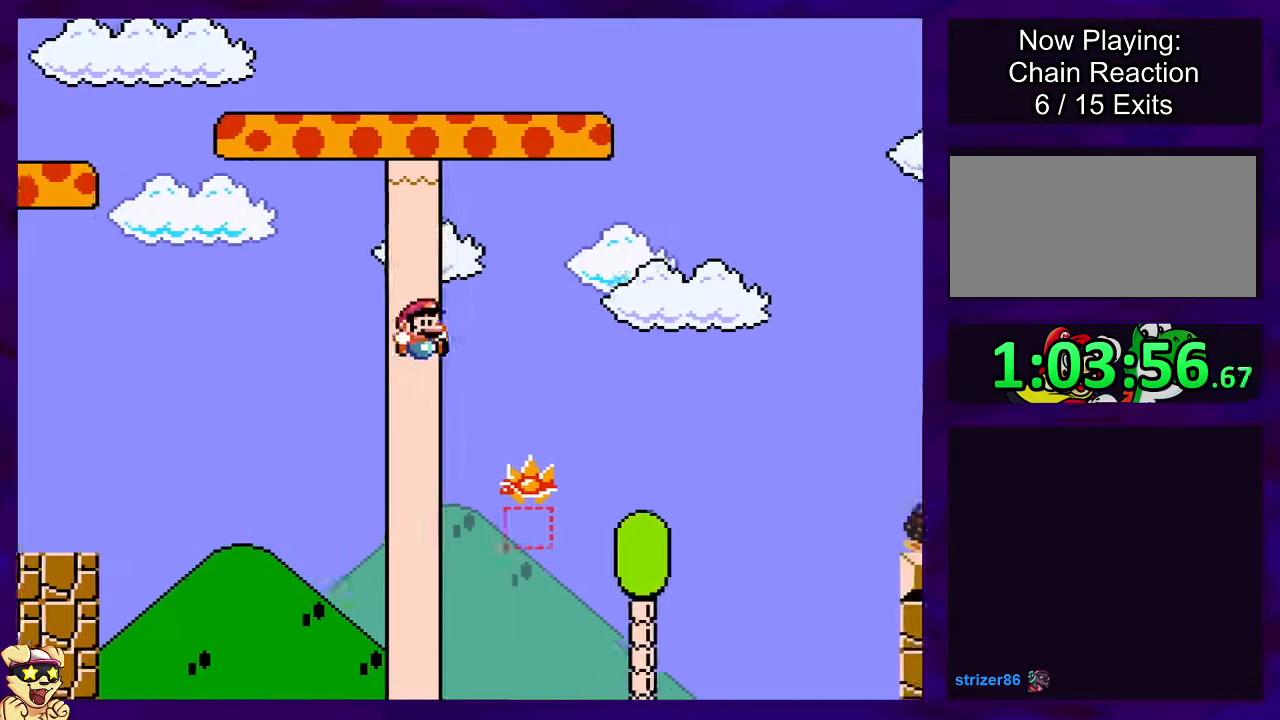
{"buttons": ["A", "X", "DPAD_RIGHT"], "events": [[50, "A", "down"]]}
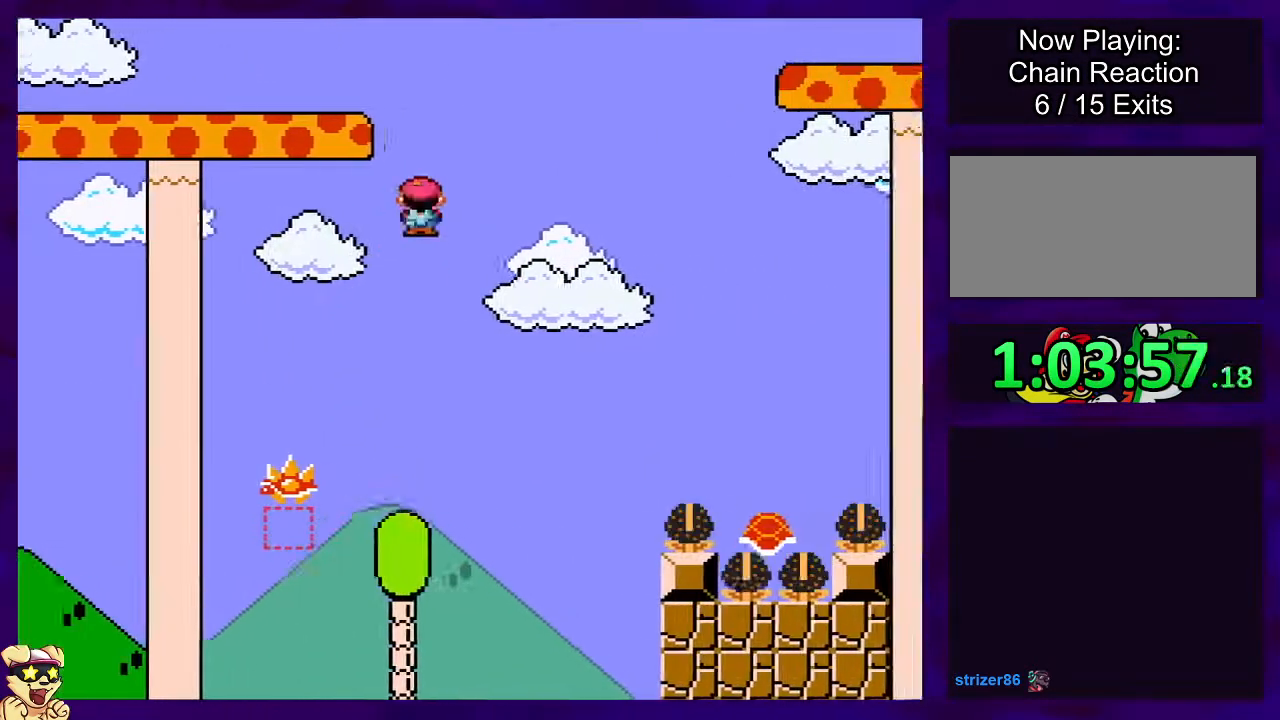
{"buttons": ["B", "X", "DPAD_RIGHT"], "events": [[467, "A", "up"], [501, "B", "down"]]}
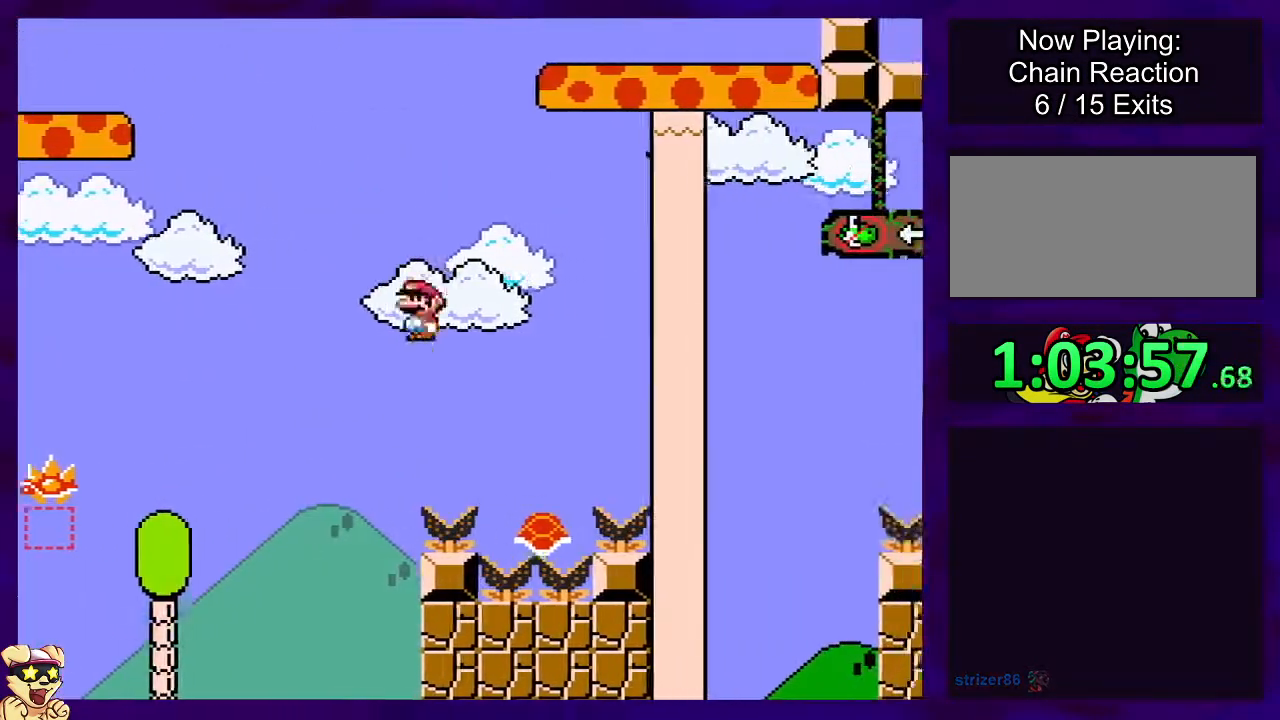
{"buttons": ["B", "X", "DPAD_RIGHT"], "events": []}
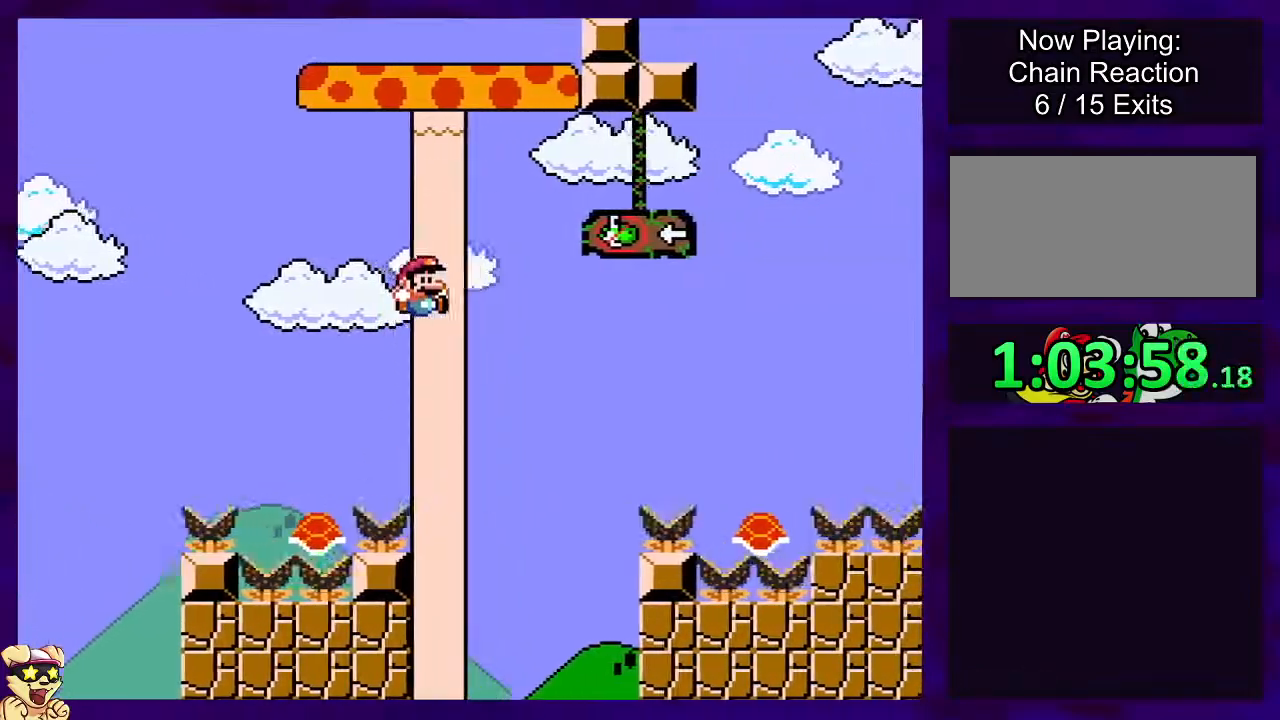
{"buttons": ["X", "DPAD_RIGHT"], "events": [[401, "B", "up"]]}
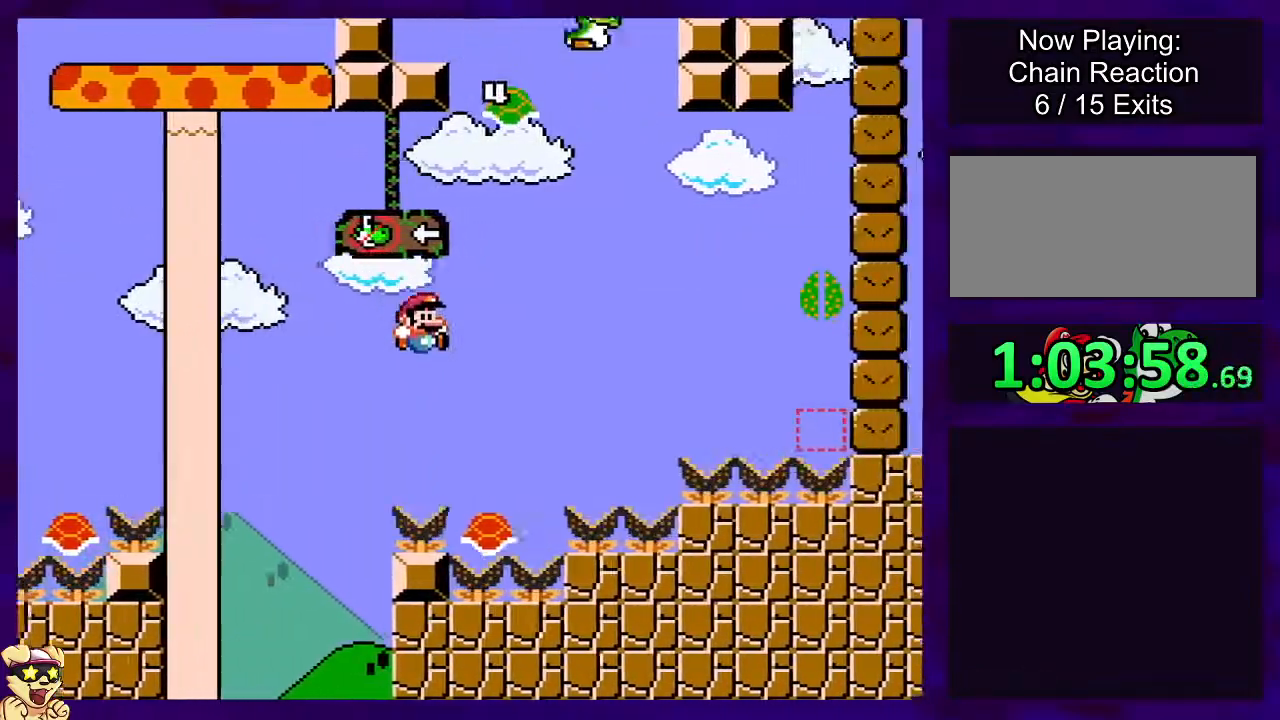
{"buttons": ["B", "X", "DPAD_UP", "DPAD_LEFT"], "events": [[50, "A", "down"], [100, "A", "up"], [116, "B", "down"], [383, "DPAD_RIGHT", "up"], [433, "DPAD_LEFT", "down"], [433, "DPAD_UP", "down"]]}
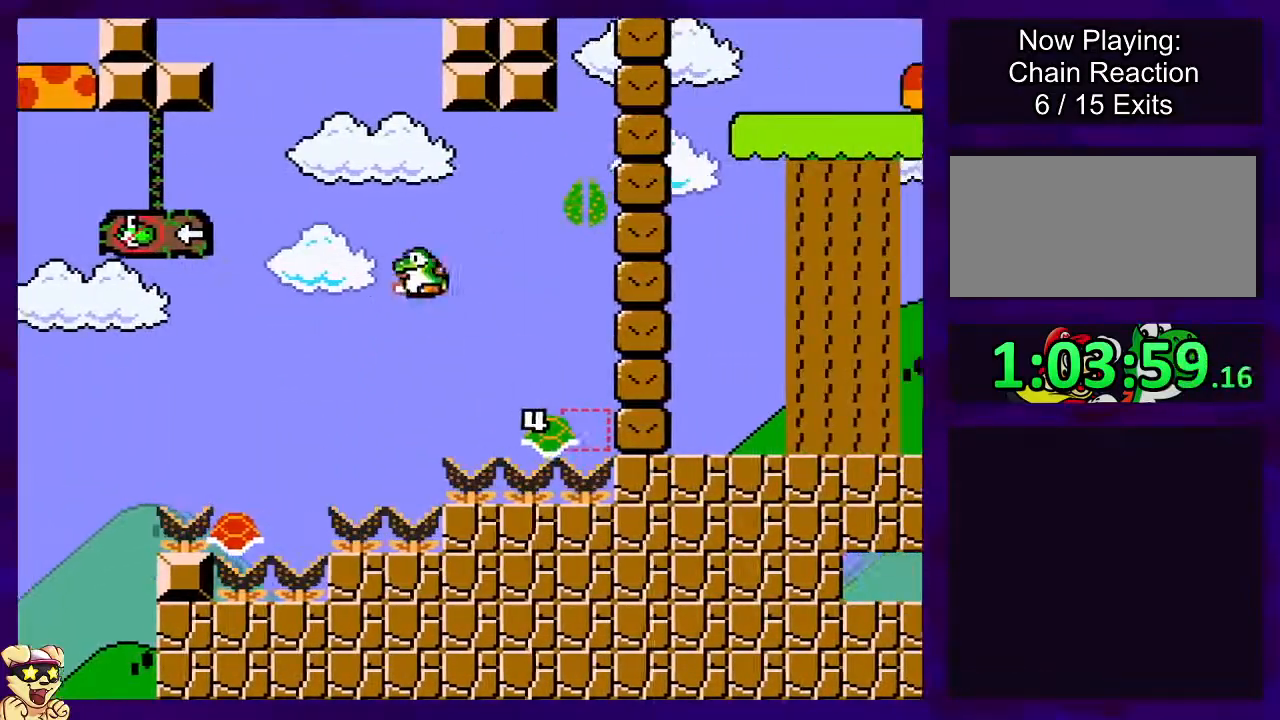
{"buttons": ["B", "X"], "events": [[384, "DPAD_UP", "up"], [467, "DPAD_LEFT", "up"]]}
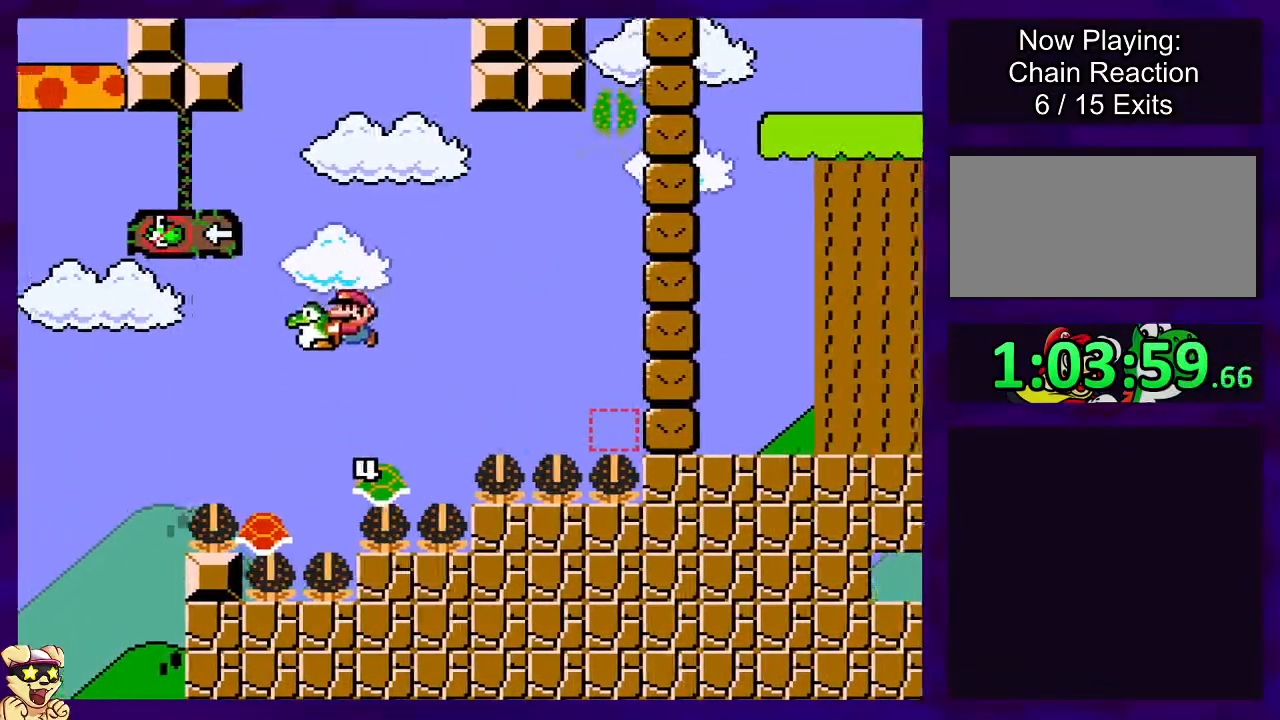
{"buttons": ["B", "X"], "events": [[66, "DPAD_RIGHT", "down"], [166, "DPAD_RIGHT", "up"]]}
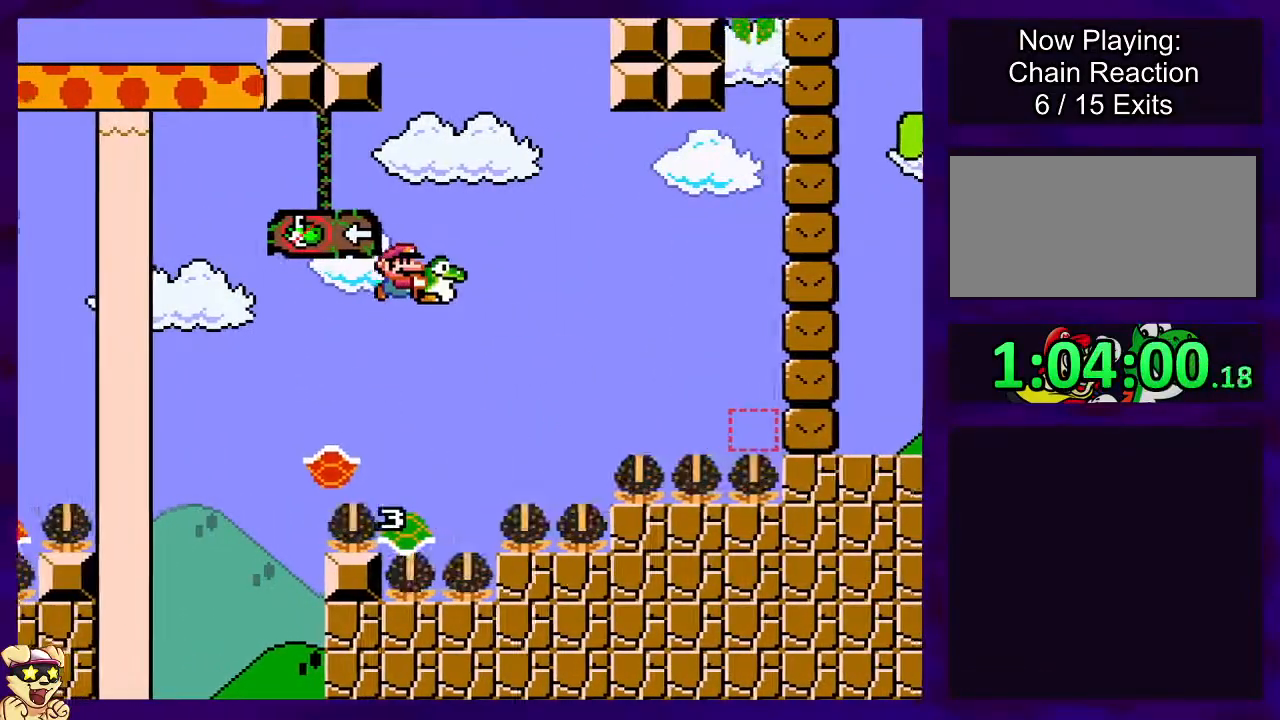
{"buttons": ["B", "X"], "events": [[250, "DPAD_RIGHT", "down"], [384, "DPAD_RIGHT", "up"]]}
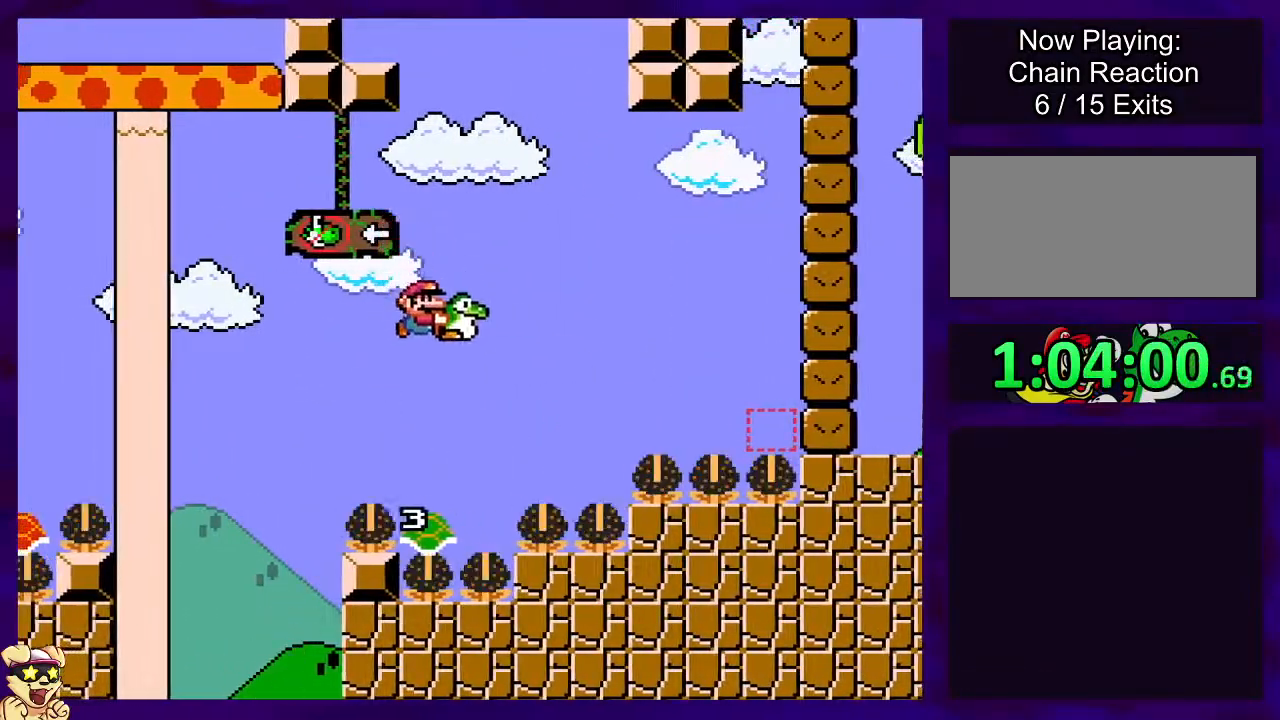
{"buttons": ["B", "X", "DPAD_RIGHT"], "events": [[133, "DPAD_LEFT", "down"], [283, "DPAD_LEFT", "up"], [433, "DPAD_RIGHT", "down"]]}
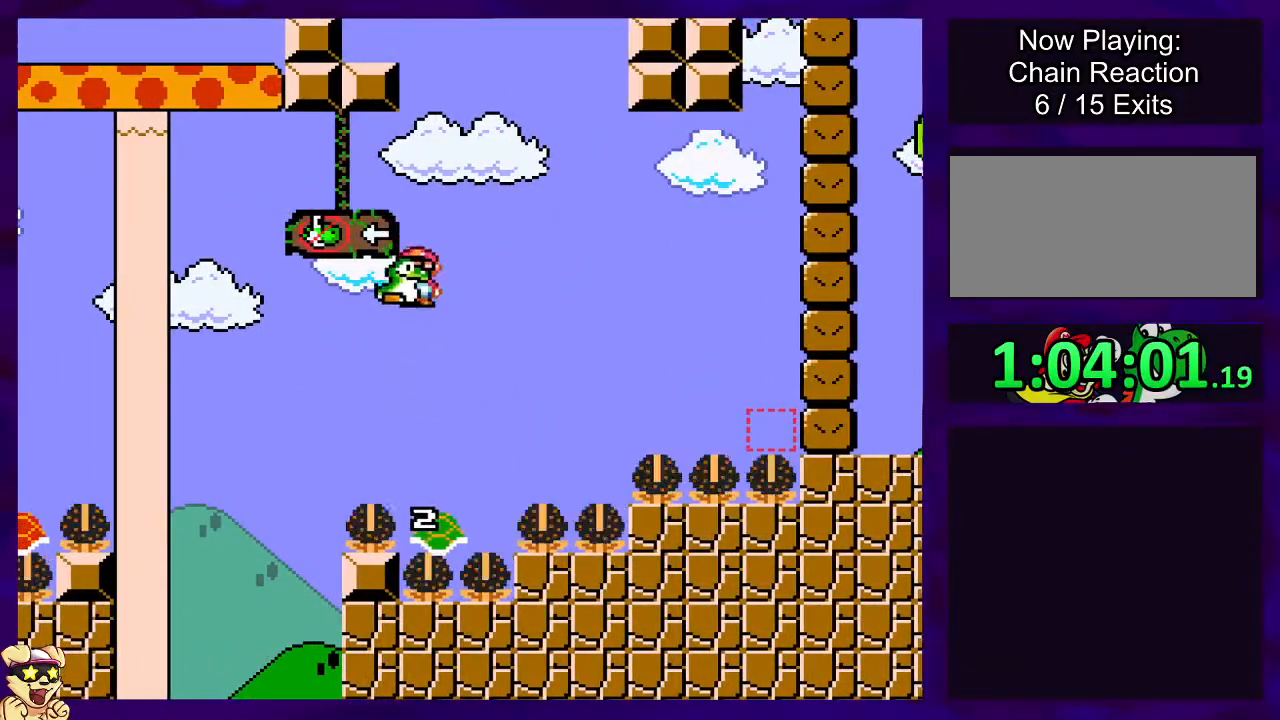
{"buttons": ["B", "X", "DPAD_LEFT"], "events": [[84, "DPAD_RIGHT", "up"], [451, "DPAD_LEFT", "down"]]}
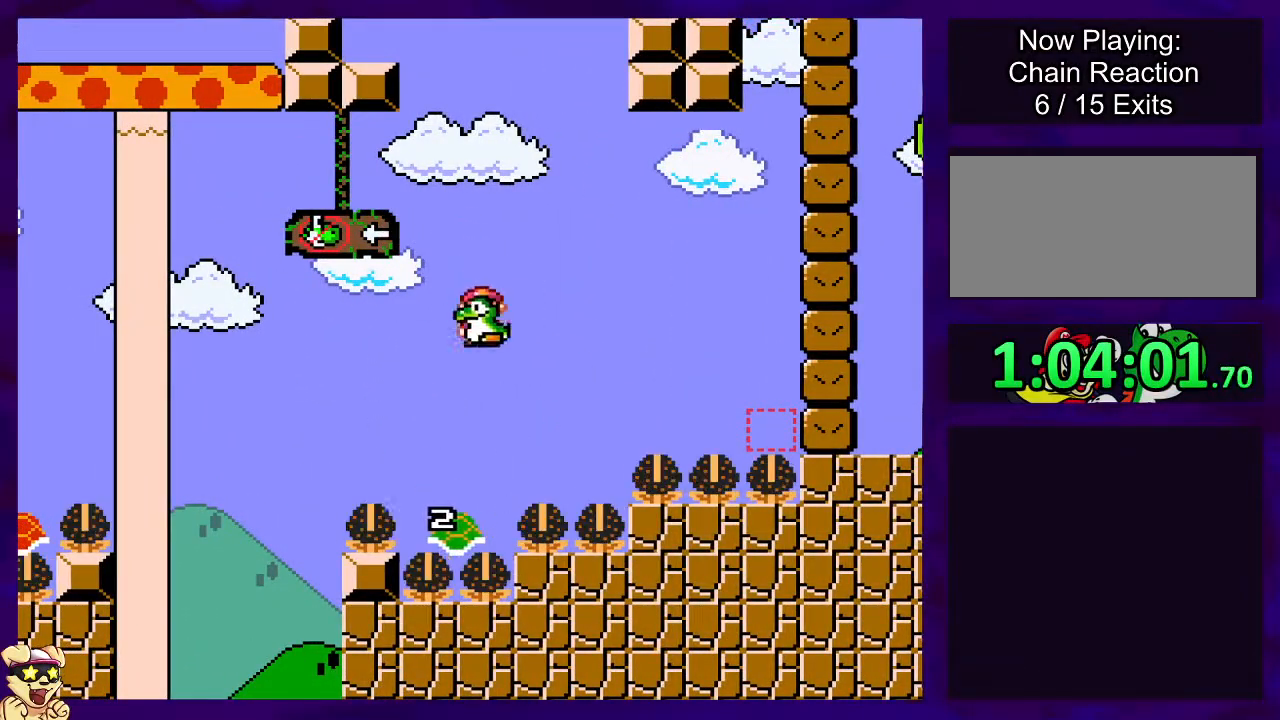
{"buttons": ["B", "X"], "events": [[100, "DPAD_LEFT", "up"], [350, "DPAD_RIGHT", "down"], [433, "DPAD_RIGHT", "up"]]}
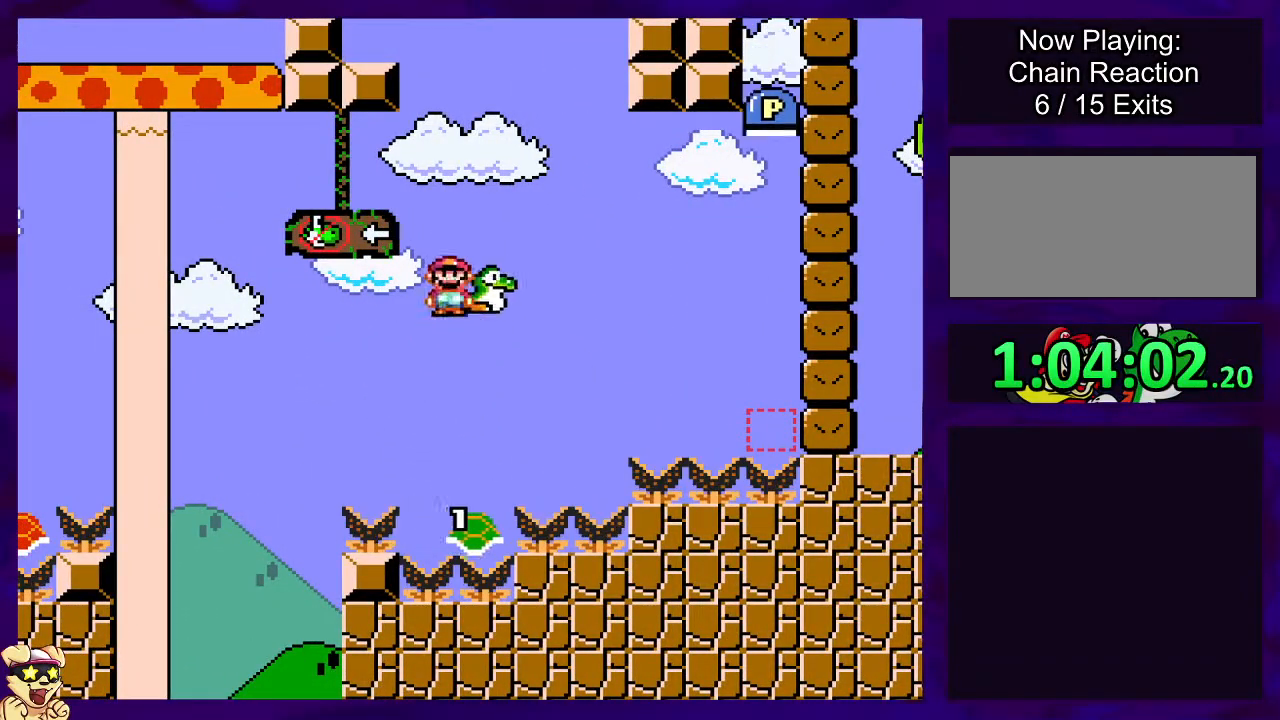
{"buttons": ["B", "X"], "events": [[184, "DPAD_LEFT", "down"], [284, "DPAD_LEFT", "up"]]}
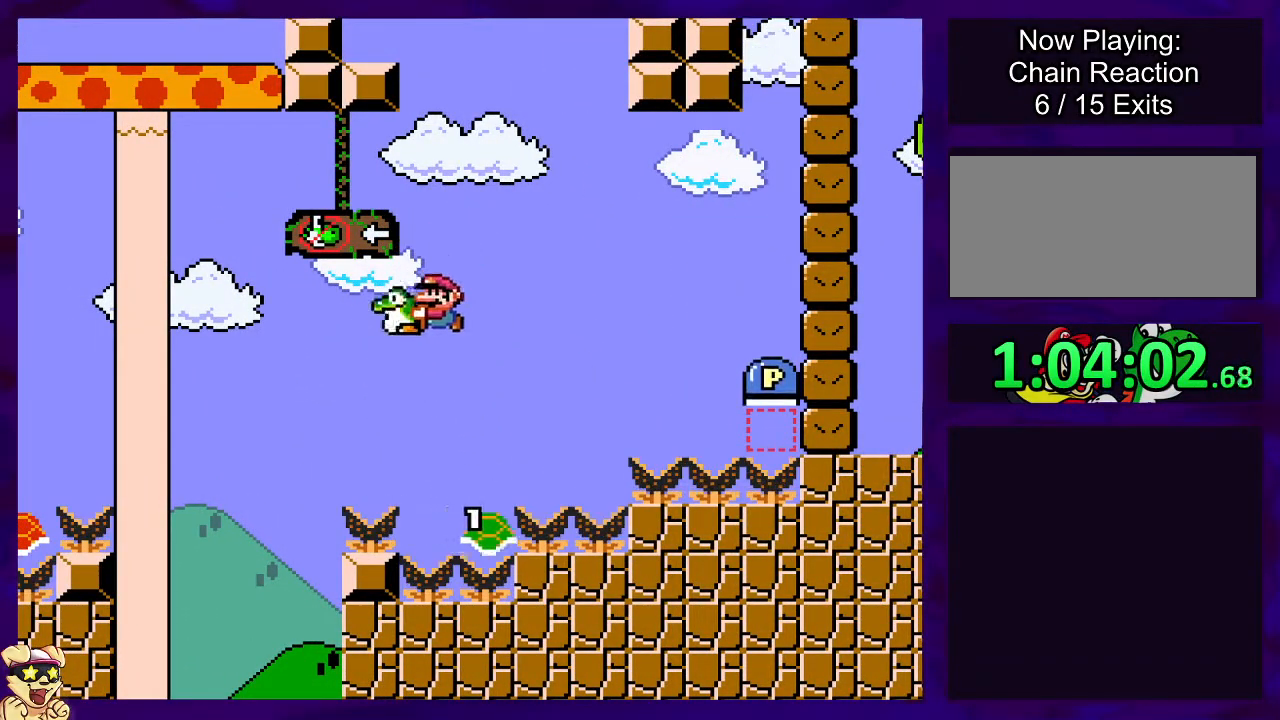
{"buttons": ["B", "X", "DPAD_RIGHT"], "events": [[33, "DPAD_RIGHT", "down"]]}
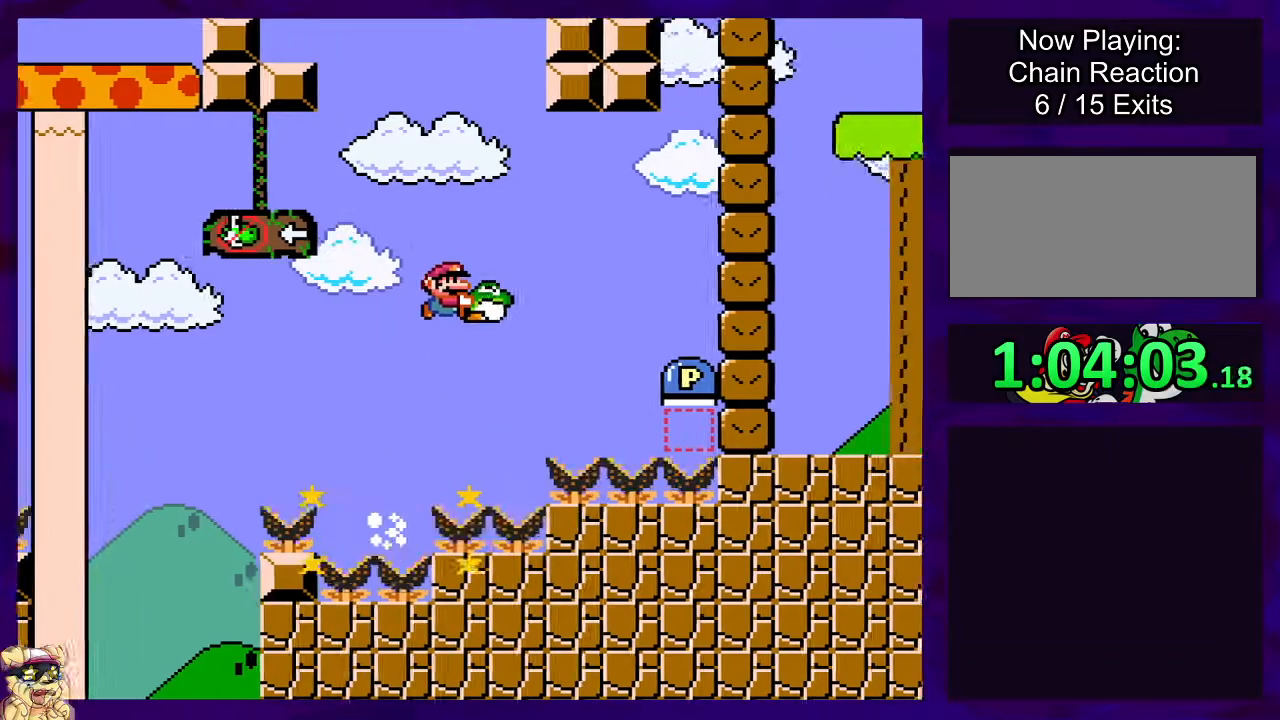
{"buttons": ["B", "X", "DPAD_RIGHT"], "events": []}
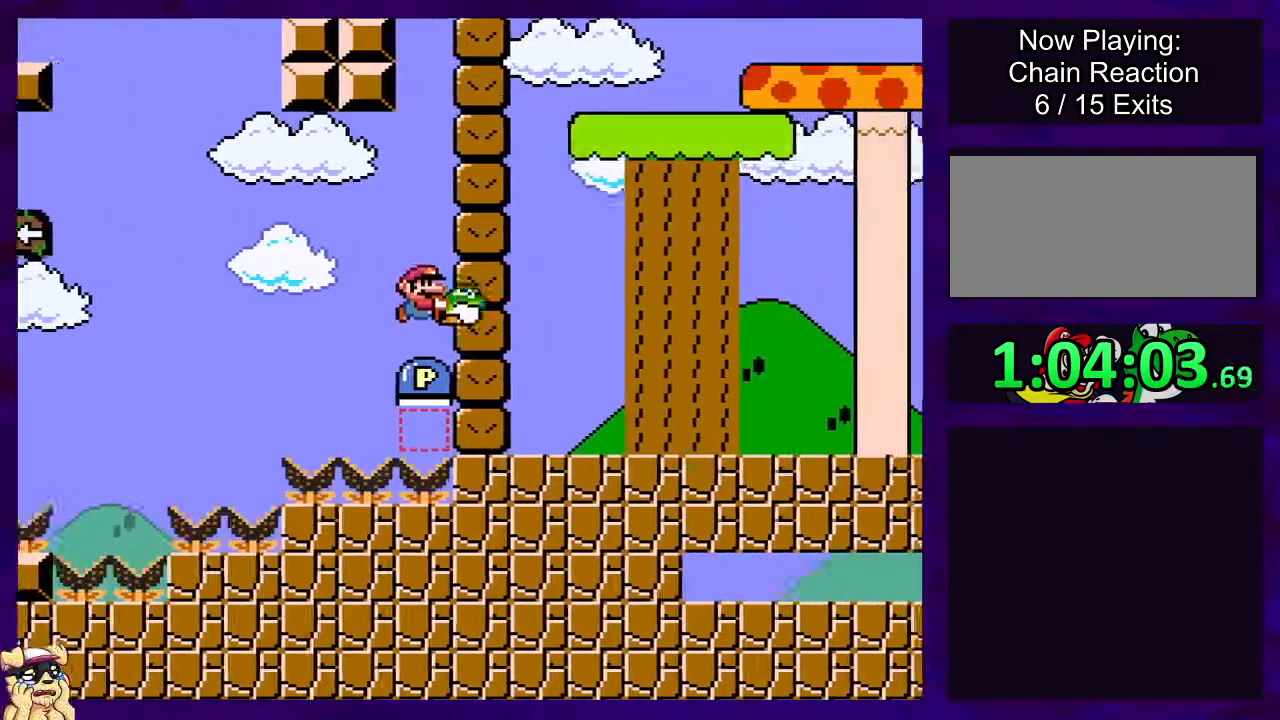
{"buttons": ["X", "DPAD_RIGHT"], "events": [[383, "B", "up"]]}
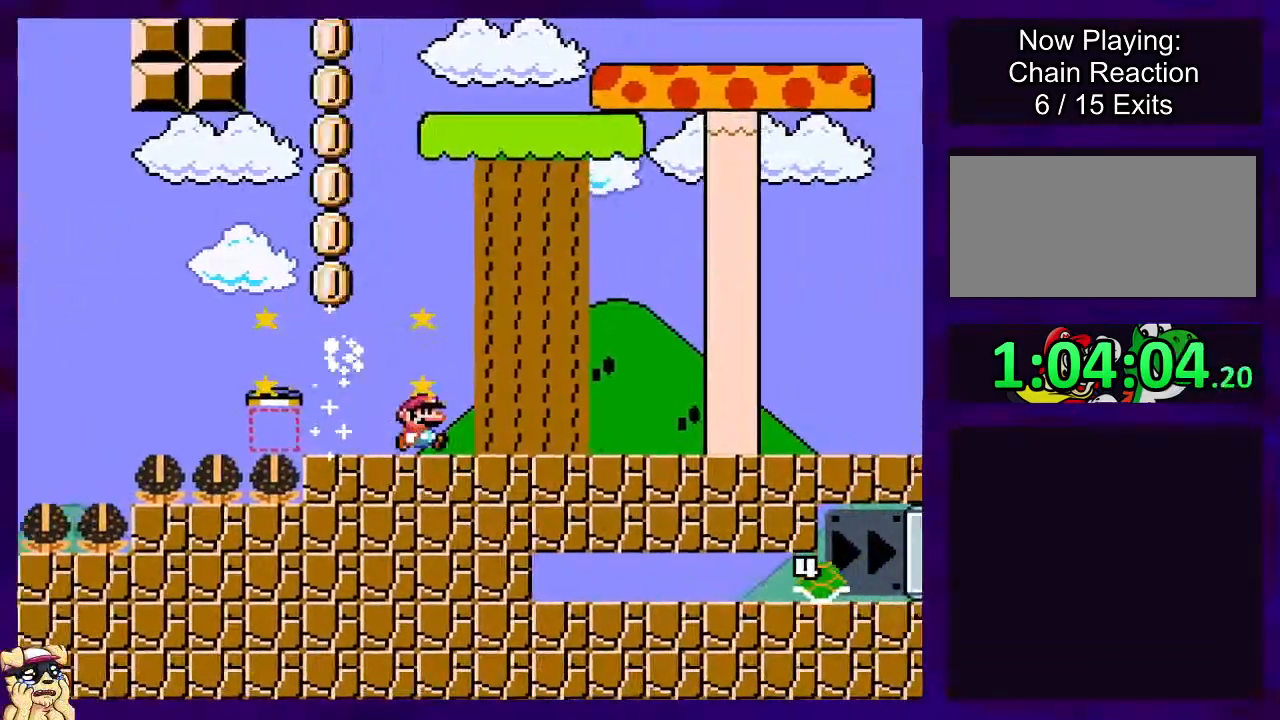
{"buttons": ["X", "DPAD_RIGHT"], "events": []}
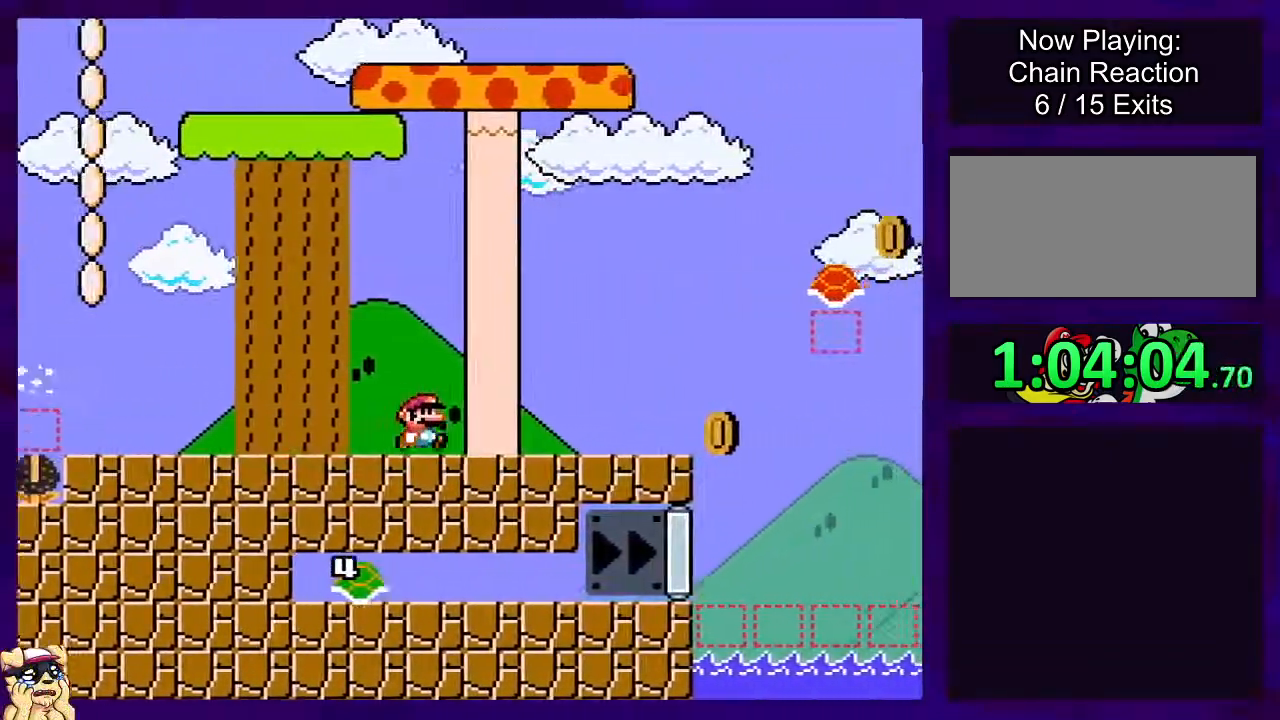
{"buttons": ["B", "X", "DPAD_RIGHT"], "events": [[483, "B", "down"]]}
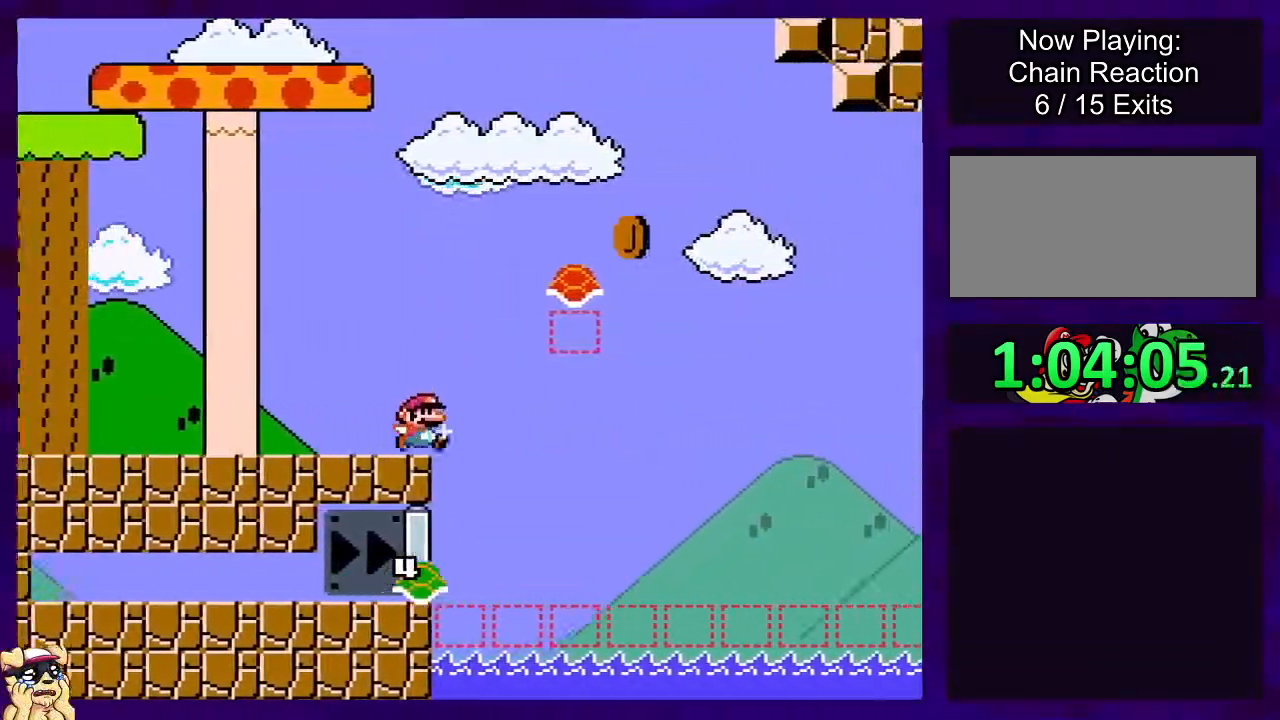
{"buttons": ["B", "X", "DPAD_RIGHT"], "events": []}
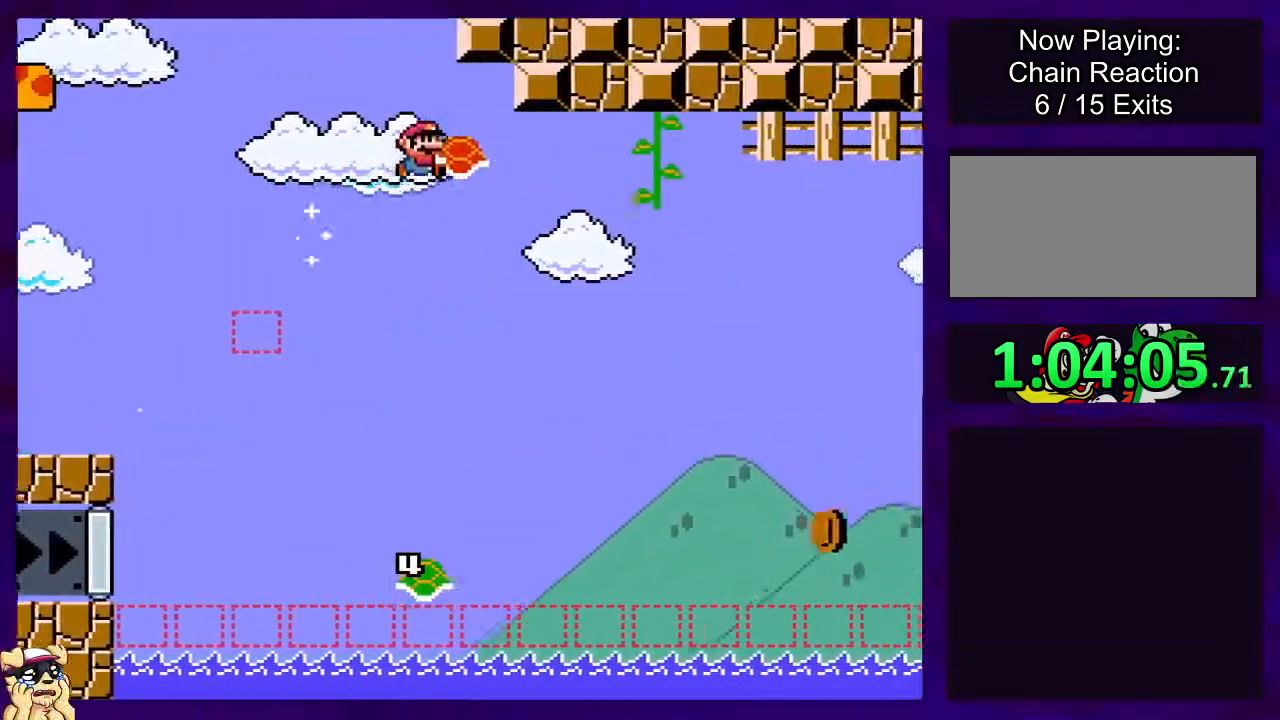
{"buttons": ["B", "X", "DPAD_RIGHT"], "events": [[16, "X", "up"], [83, "X", "down"]]}
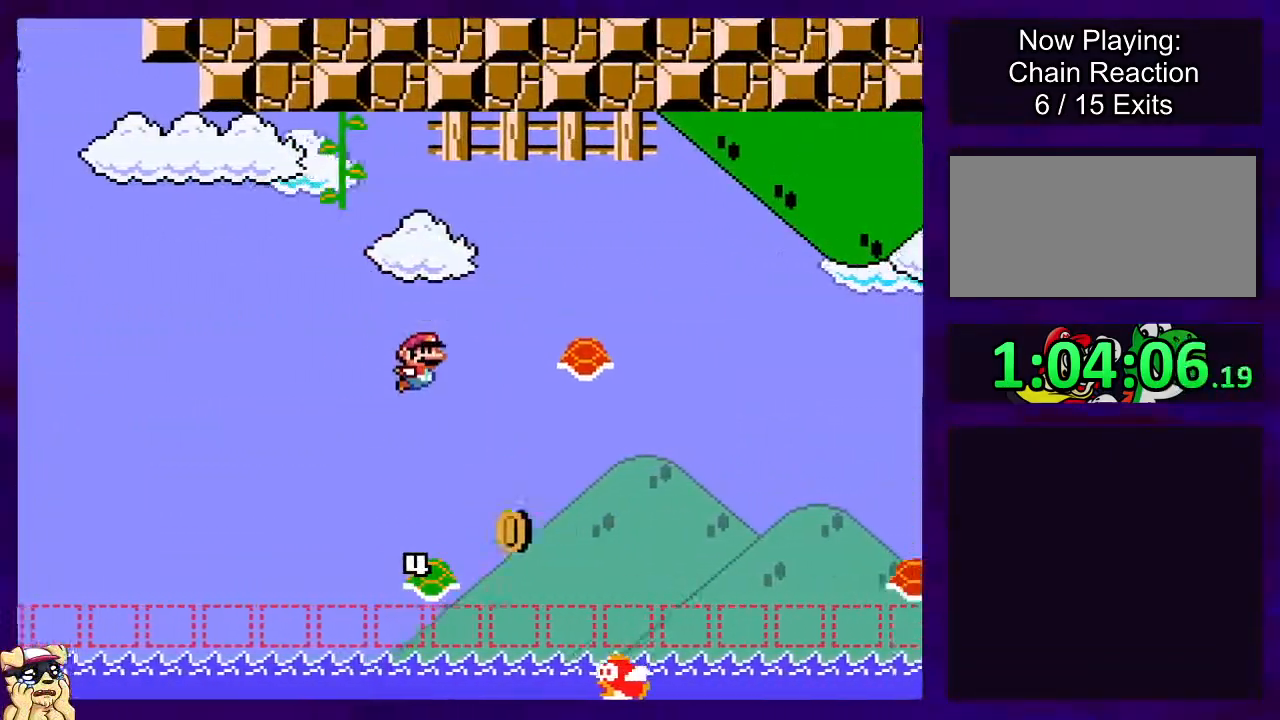
{"buttons": ["B", "X", "DPAD_RIGHT"], "events": []}
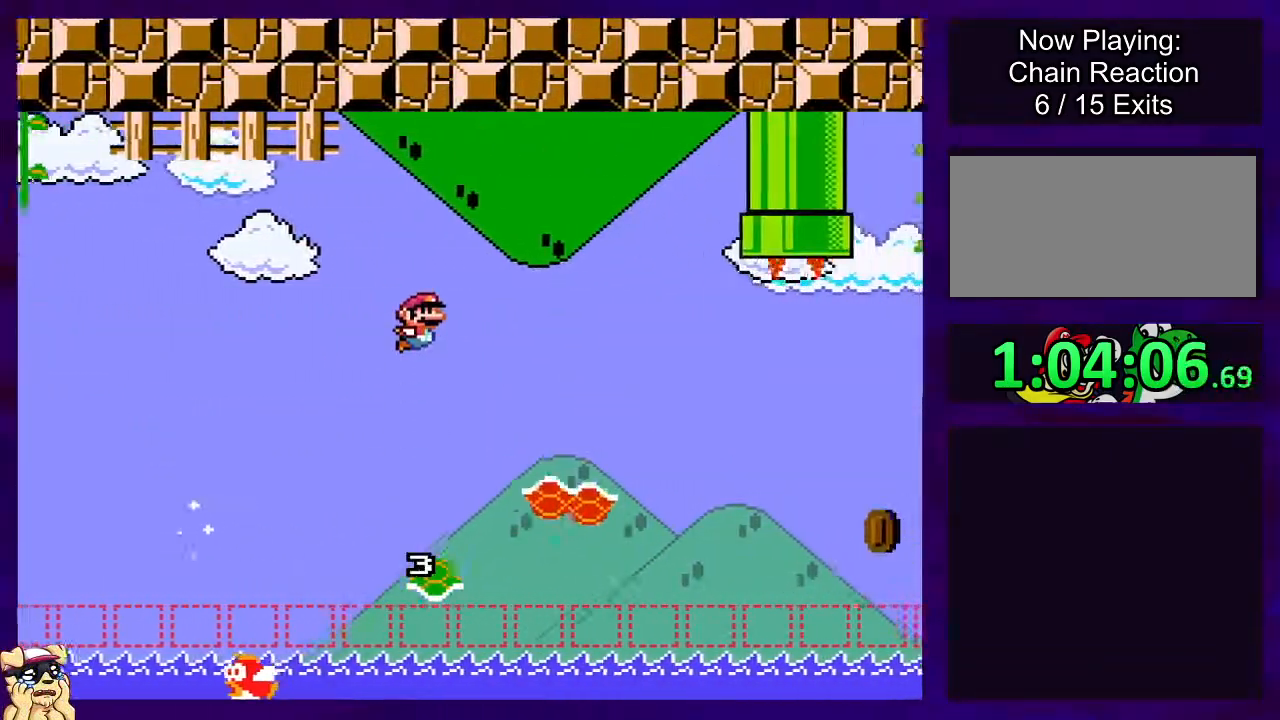
{"buttons": ["B", "X", "DPAD_RIGHT"], "events": []}
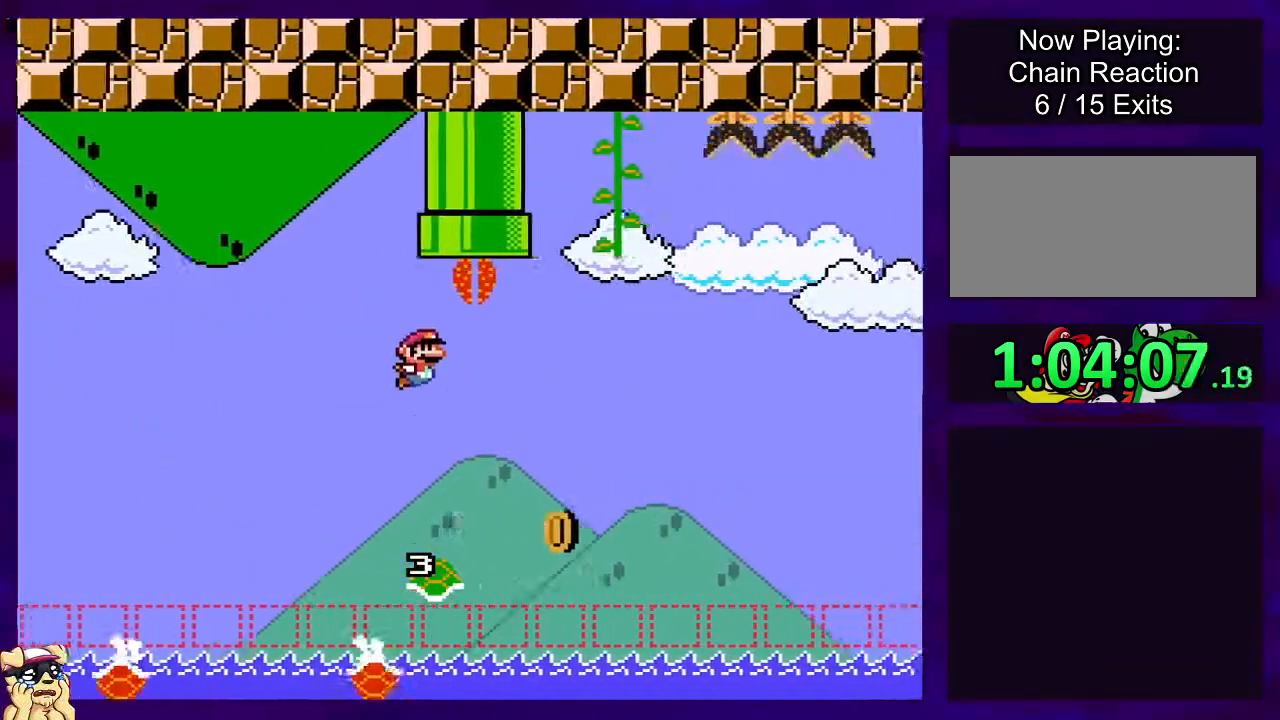
{"buttons": ["B", "X", "DPAD_RIGHT"], "events": []}
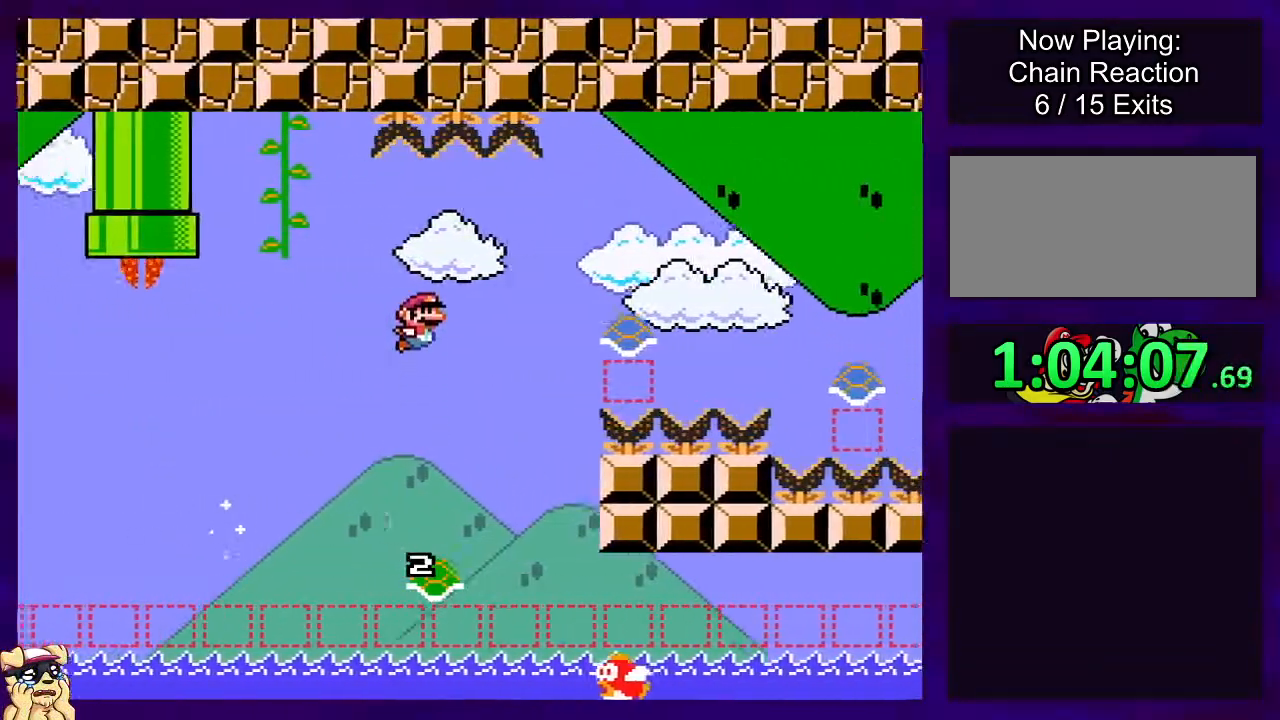
{"buttons": ["A", "B", "X", "DPAD_RIGHT"], "events": [[500, "A", "down"]]}
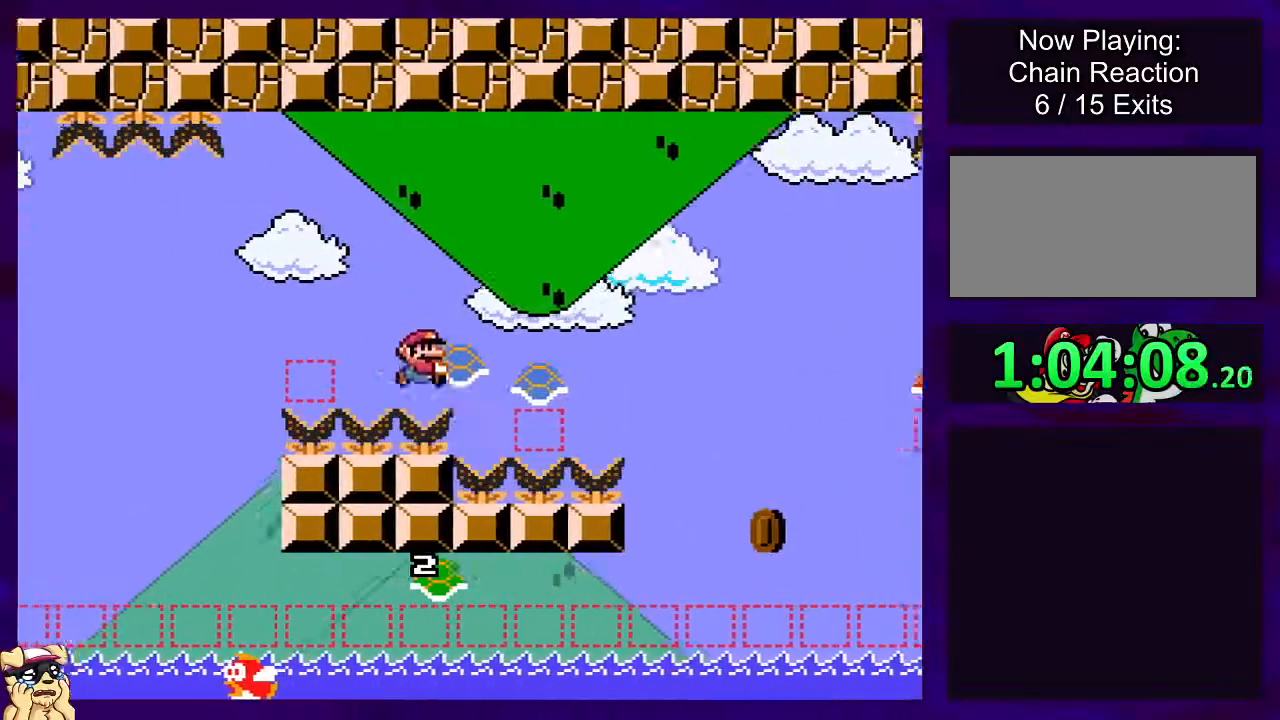
{"buttons": [], "events": [[50, "B", "up"], [334, "A", "up"], [384, "X", "up"], [451, "DPAD_RIGHT", "up"]]}
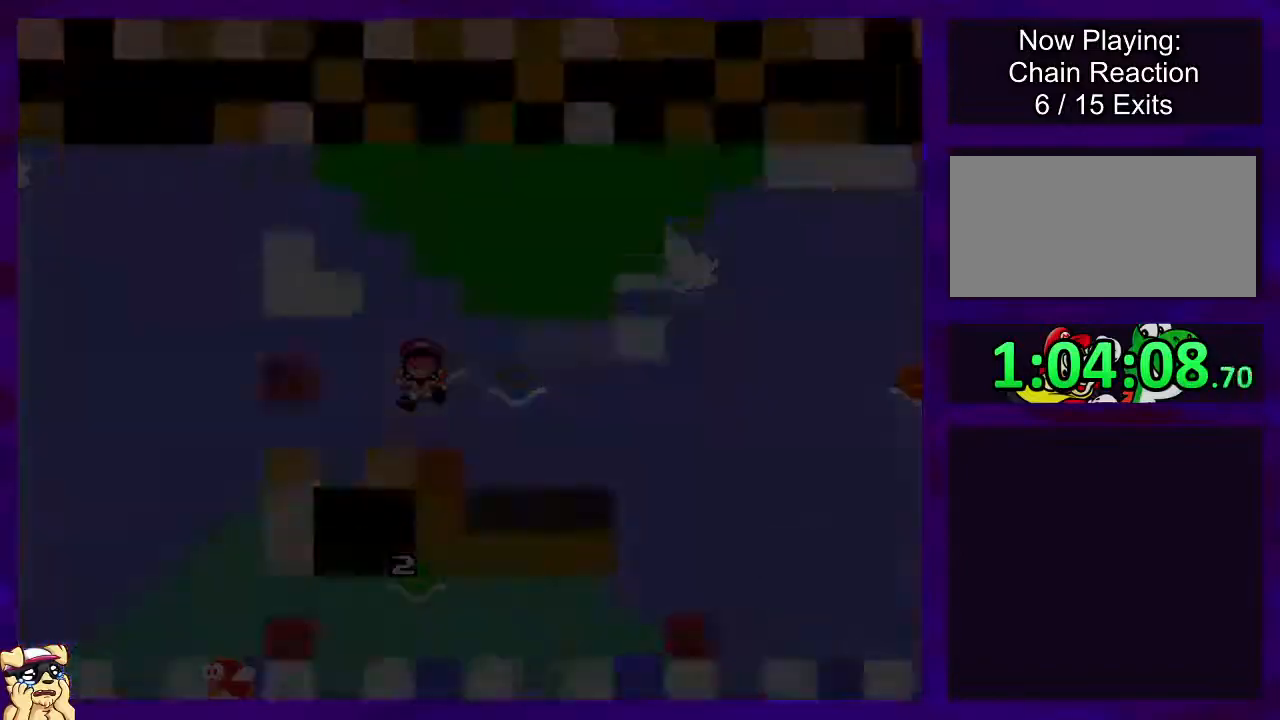
{"buttons": [], "events": []}